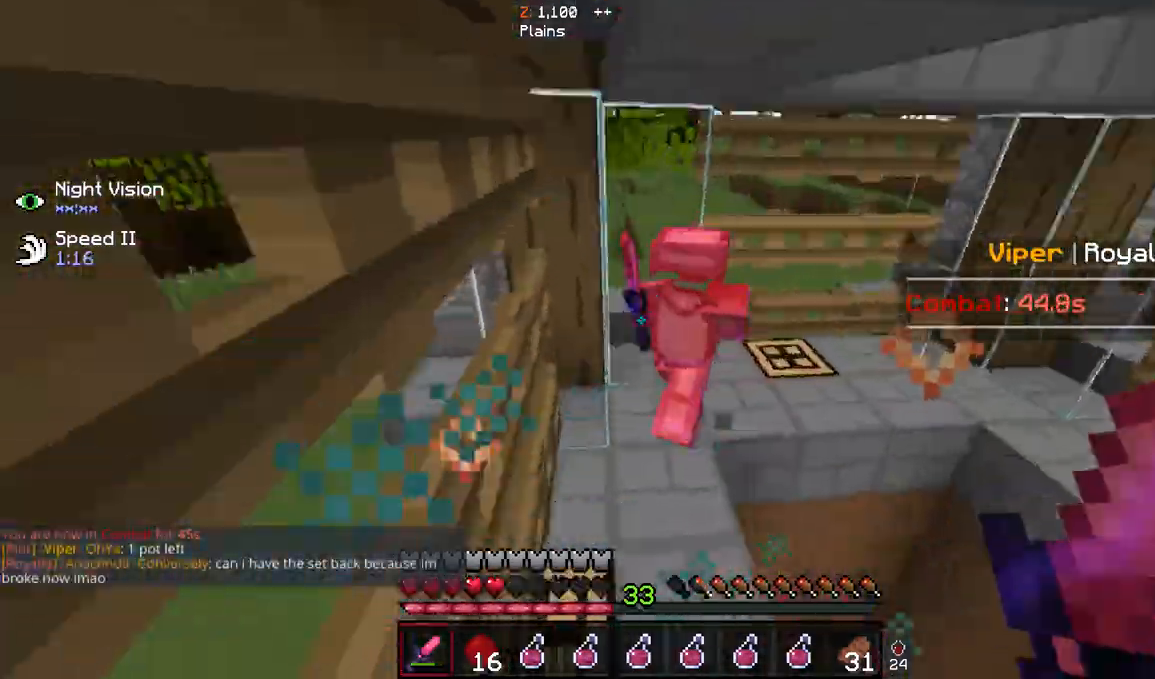
Gameplay with keyboard and mouse; each line is a JSON object with the keys and mouse buttons held at the frame after it. "events" lists presses ("down") and releases ("up") of "a", "d", "s", "space", "w", "mouse_left" and "mouse_right" between this image and that frame as [ms after this image, input, new state], when the widget could be followed in between. "mouse_left", "mouse_right" = the "left", "right" buttons of the "mouse" list. No other keys are recorded. Fast repeated clicks can show as one long hold. Mouse movement is not recorded.
{"keys": ["w"], "mouse": ["right"], "events": [[133, "d", "up"], [300, "mouse_right", "down"]]}
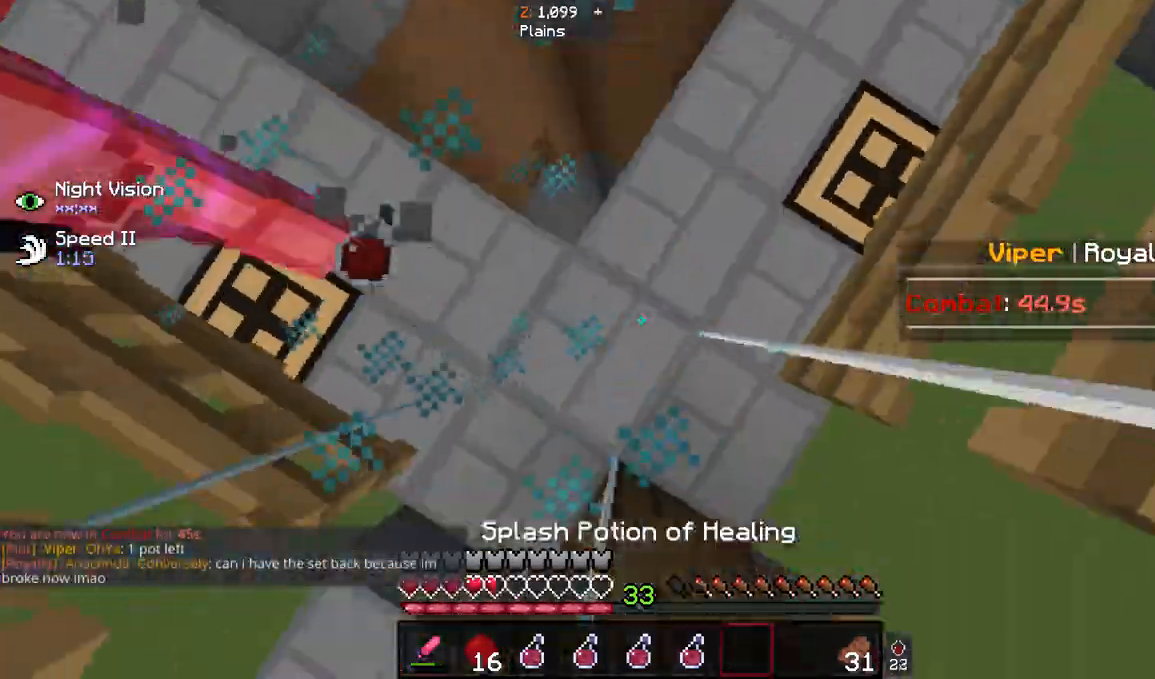
{"keys": ["w"], "mouse": [], "events": [[100, "mouse_right", "up"]]}
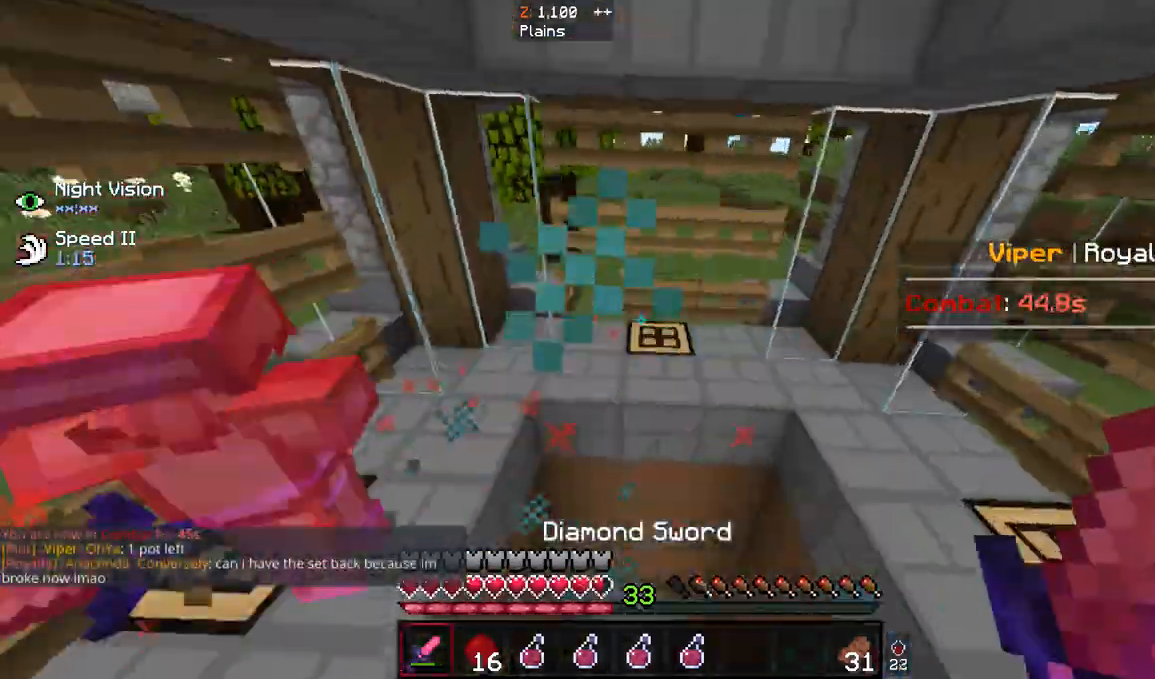
{"keys": ["w"], "mouse": [], "events": [[100, "mouse_right", "down"], [167, "mouse_right", "up"], [333, "mouse_right", "down"], [500, "mouse_right", "up"]]}
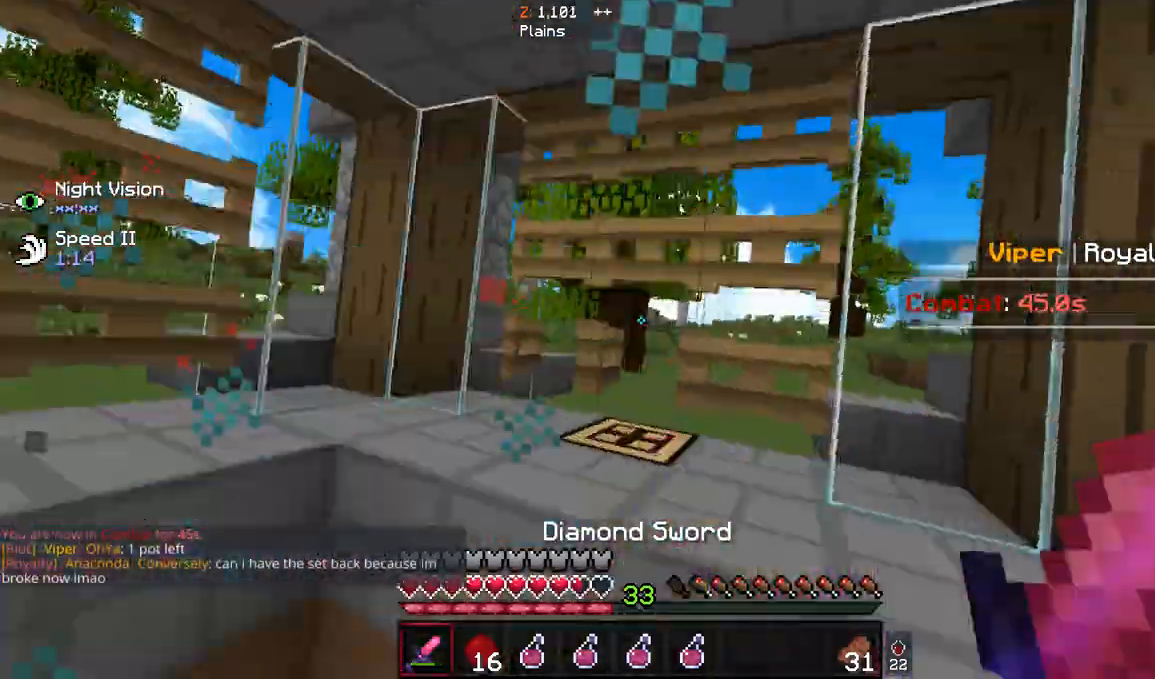
{"keys": ["w"], "mouse": [], "events": [[367, "mouse_left", "down"], [367, "mouse_right", "down"], [500, "mouse_left", "up"], [500, "mouse_right", "up"]]}
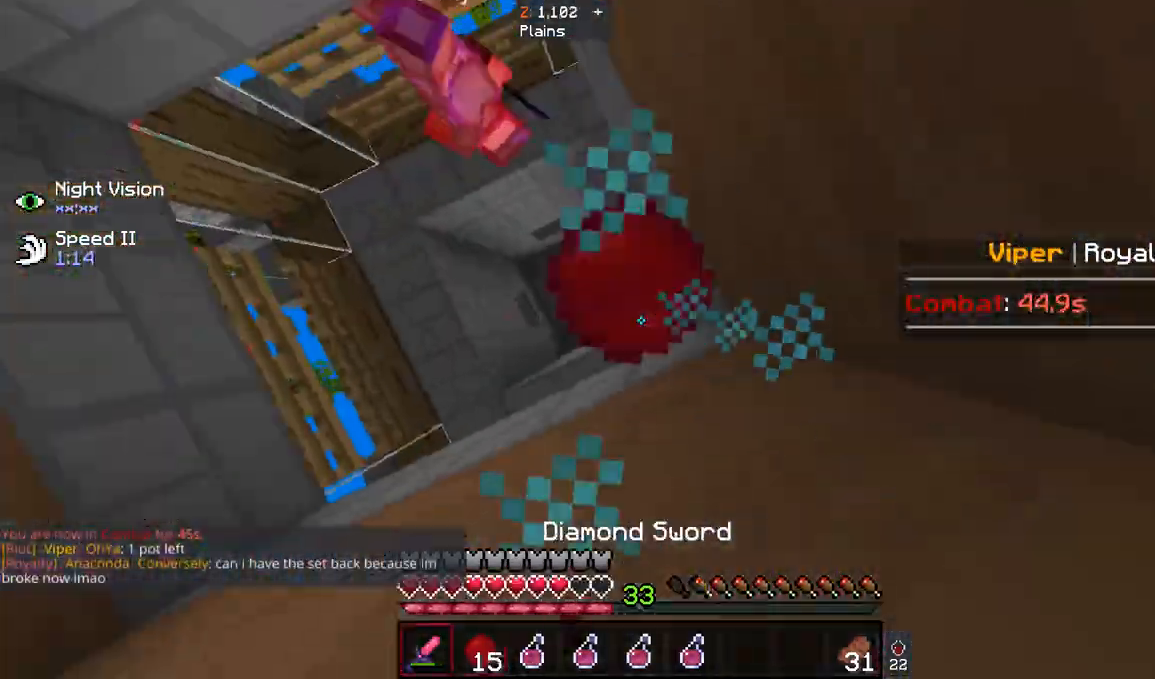
{"keys": ["d", "w"], "mouse": [], "events": [[467, "d", "down"]]}
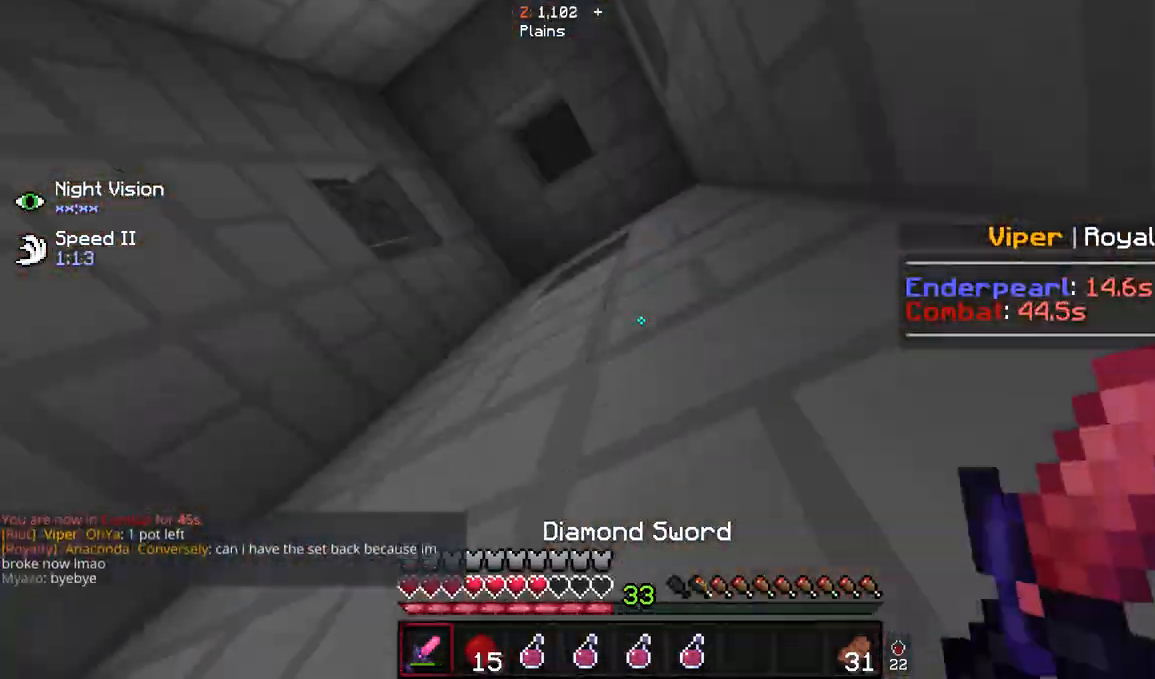
{"keys": ["d", "w"], "mouse": [], "events": []}
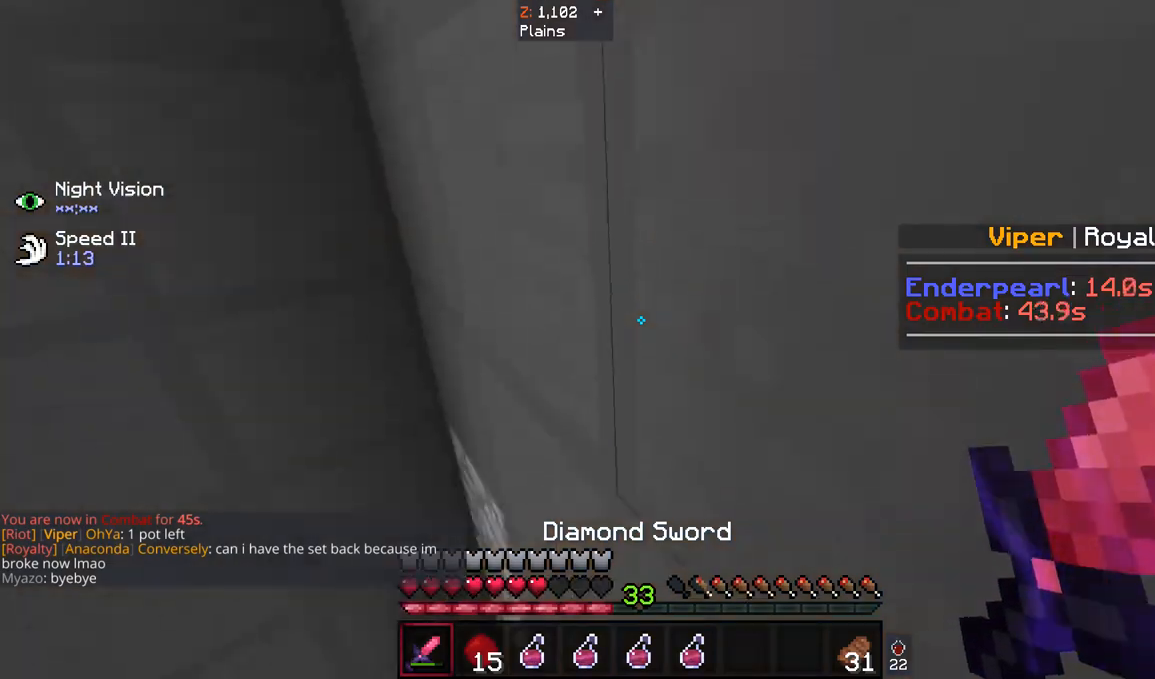
{"keys": ["a"], "mouse": [], "events": [[100, "d", "up"], [333, "a", "down"], [333, "w", "up"]]}
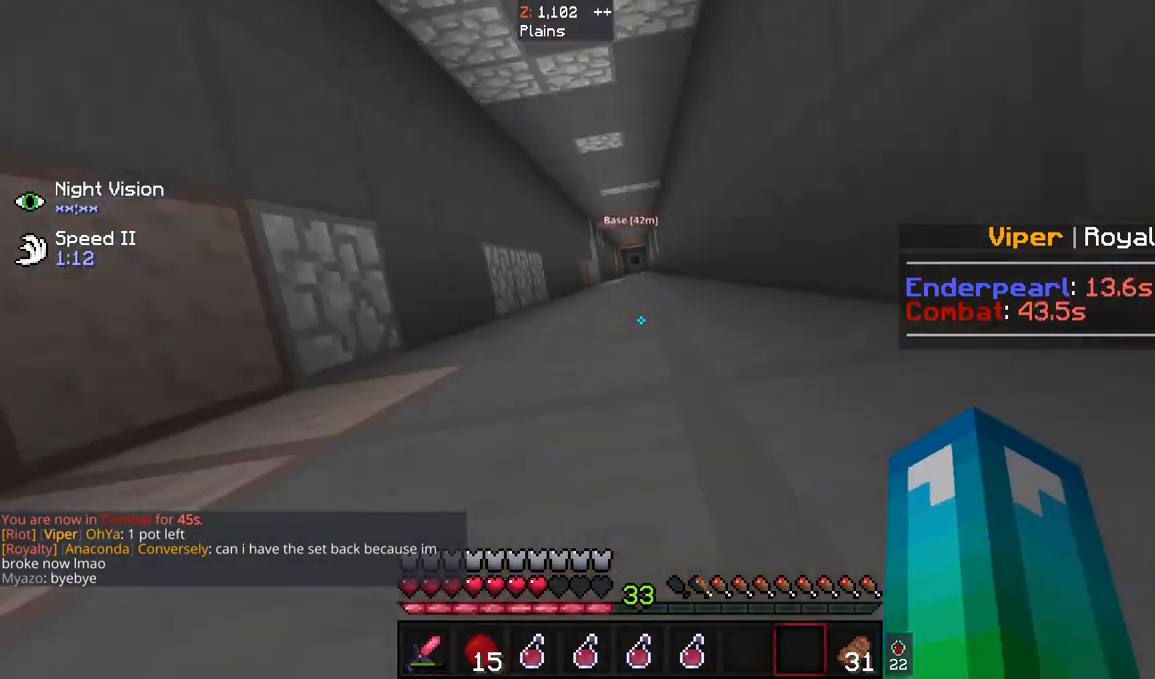
{"keys": ["w"], "mouse": [], "events": [[67, "a", "up"], [67, "s", "down"], [333, "w", "down"], [367, "s", "up"]]}
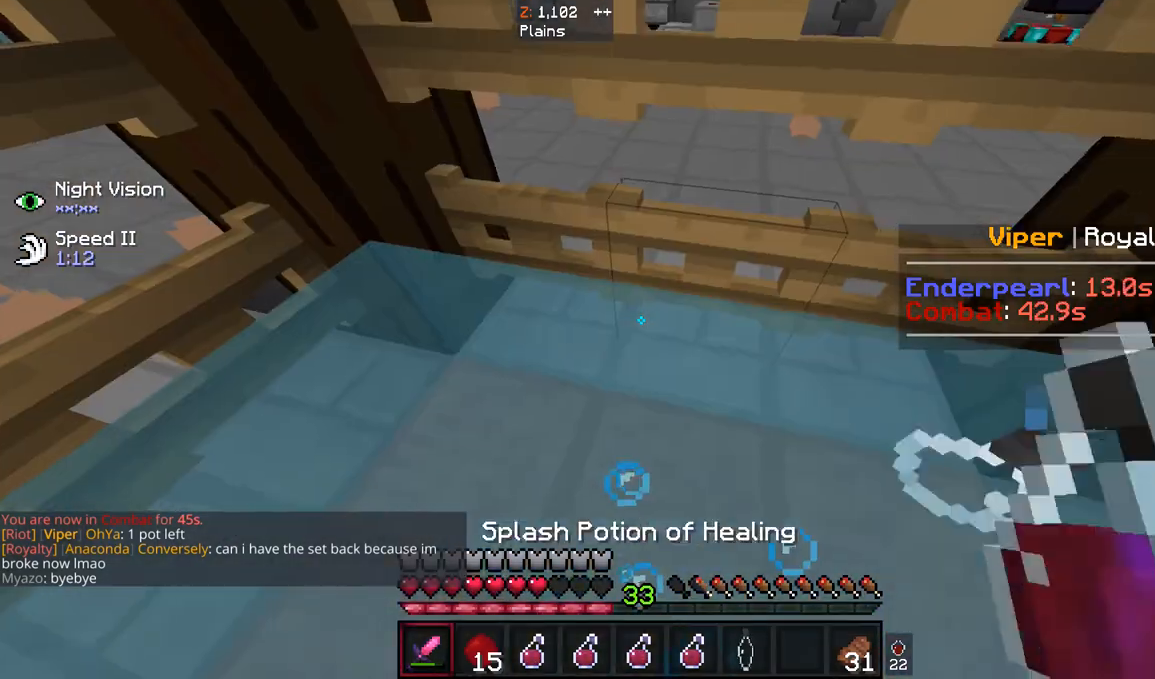
{"keys": ["a", "w"], "mouse": [], "events": [[367, "a", "down"]]}
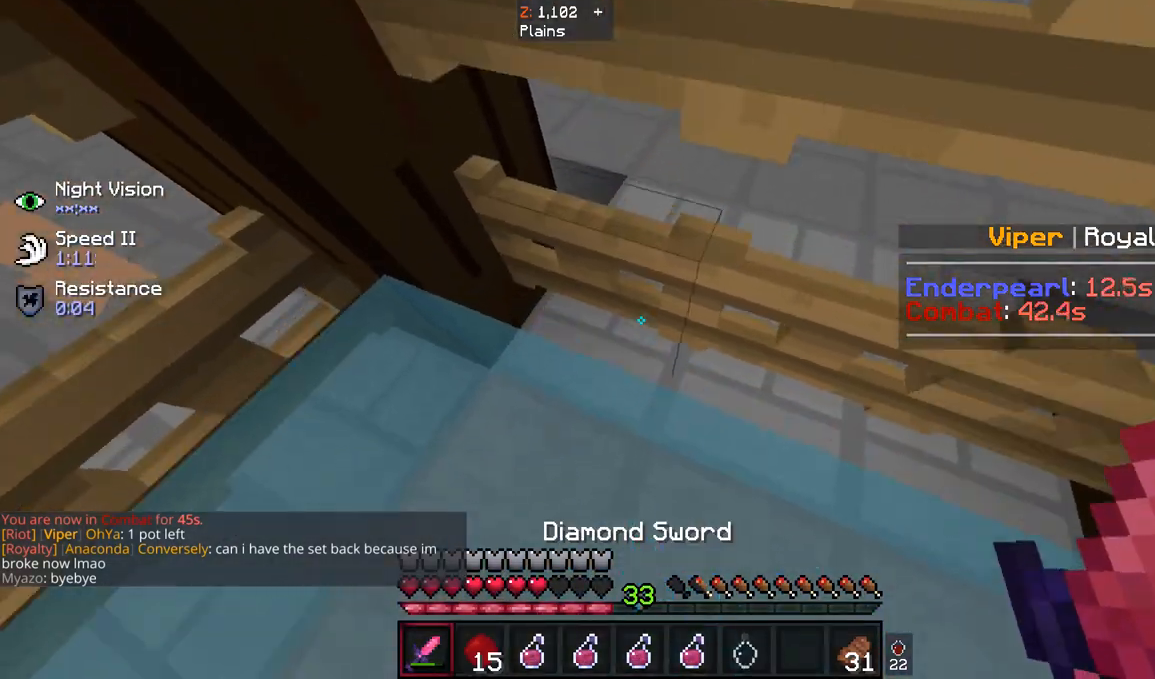
{"keys": ["a", "s", "w"], "mouse": []}
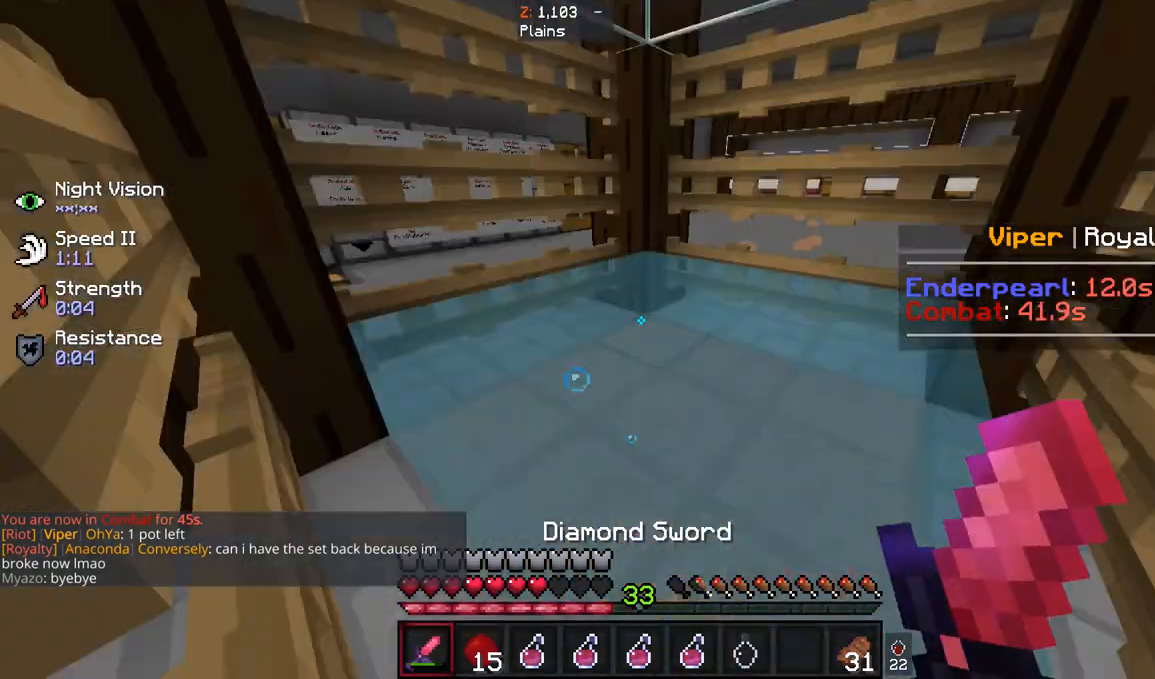
{"keys": ["s"], "mouse": [], "events": [[67, "a", "up"], [67, "w", "up"], [333, "mouse_right", "down"], [367, "mouse_right", "up"]]}
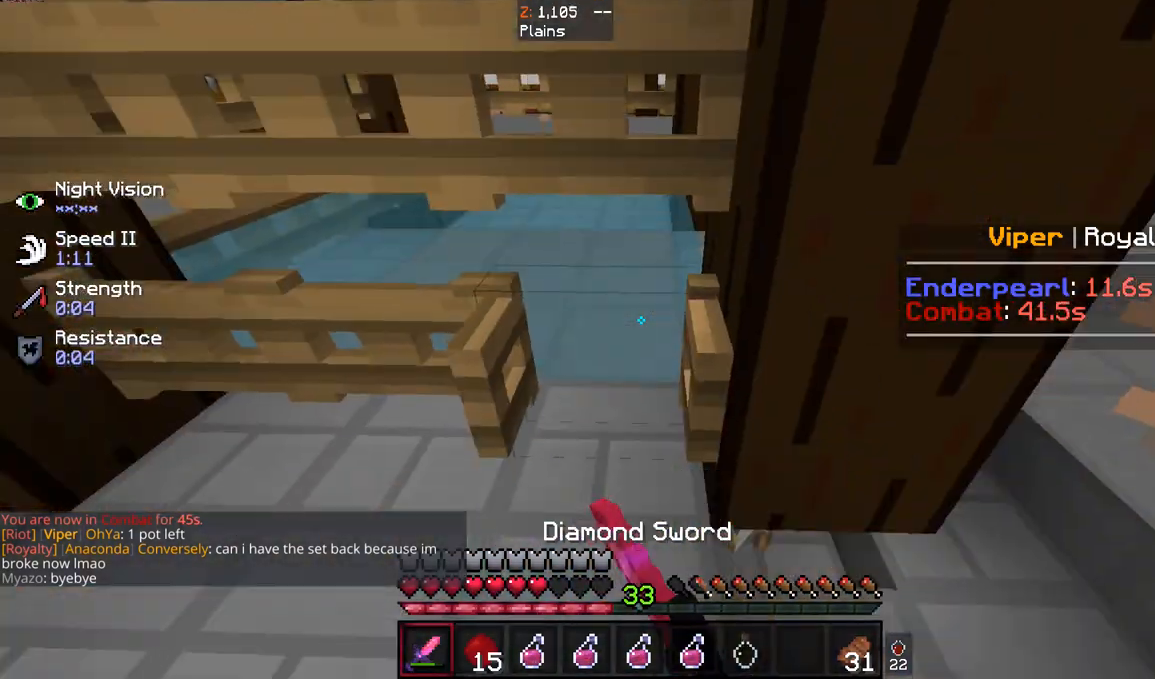
{"keys": [], "mouse": [], "events": [[67, "mouse_right", "down"], [167, "mouse_right", "up"], [200, "s", "up"]]}
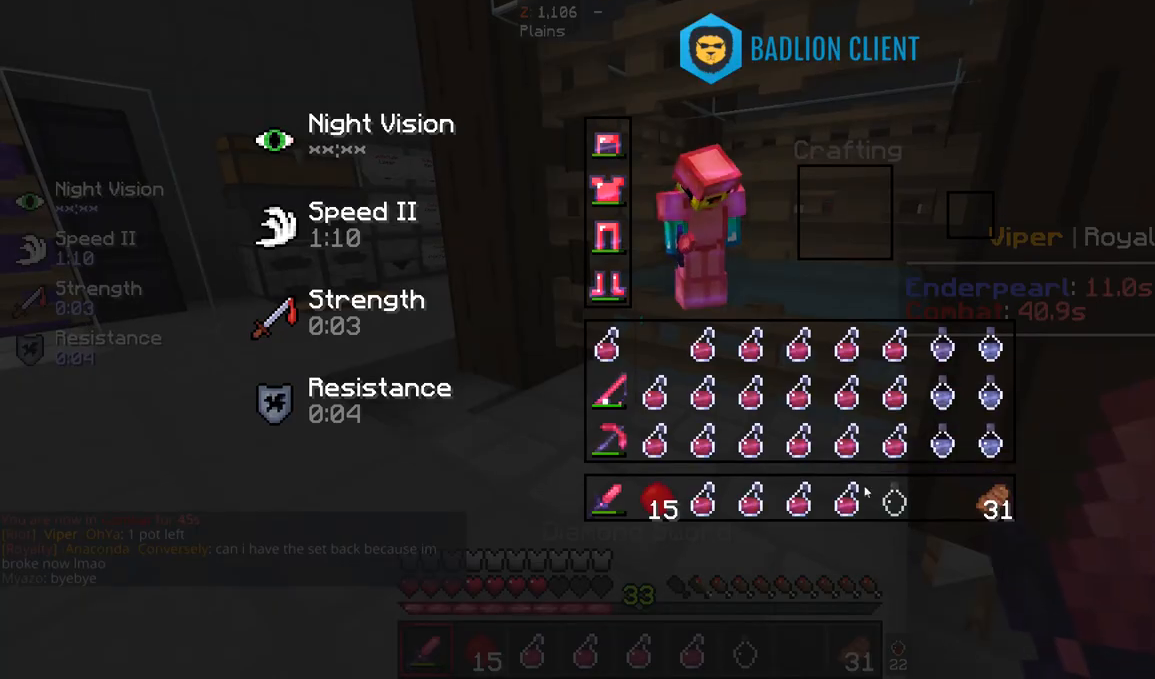
{"keys": [], "mouse": [], "events": []}
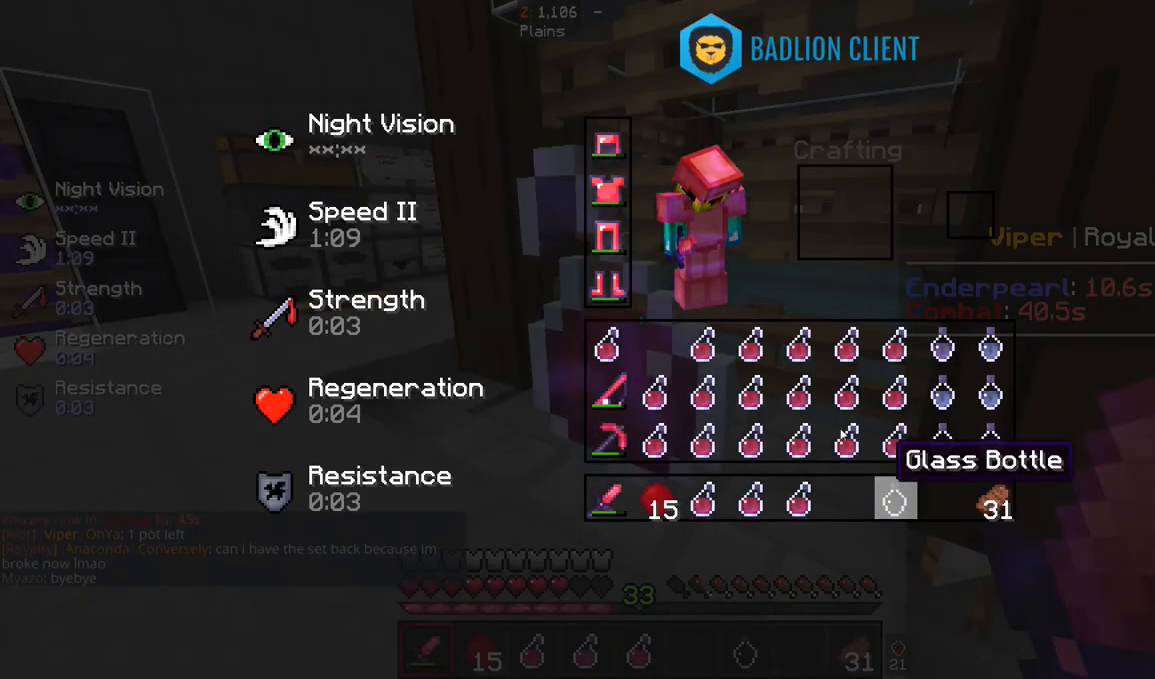
{"keys": [], "mouse": [], "events": []}
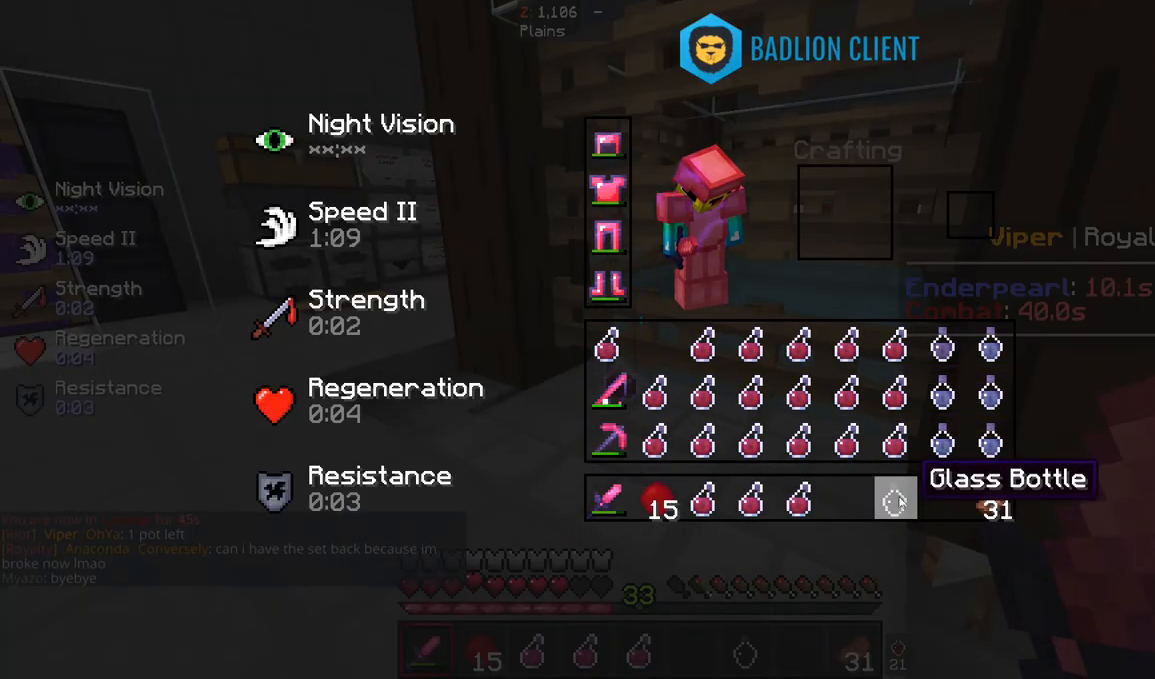
{"keys": [], "mouse": [], "events": []}
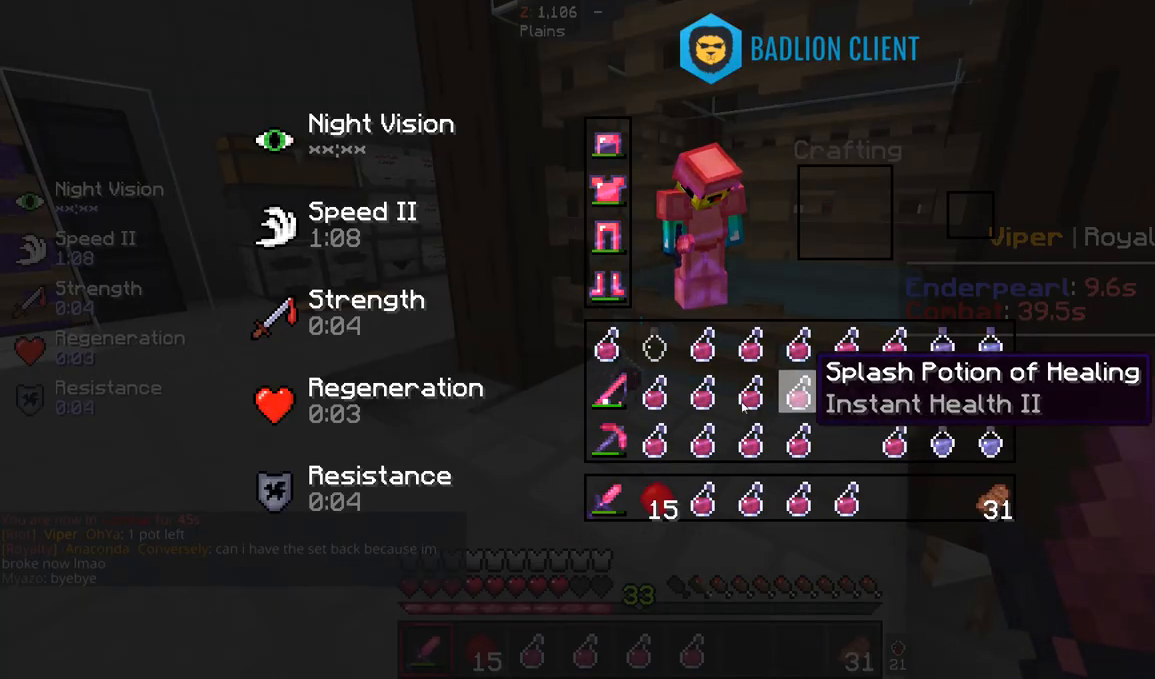
{"keys": ["w"], "mouse": [], "events": [[333, "w", "down"]]}
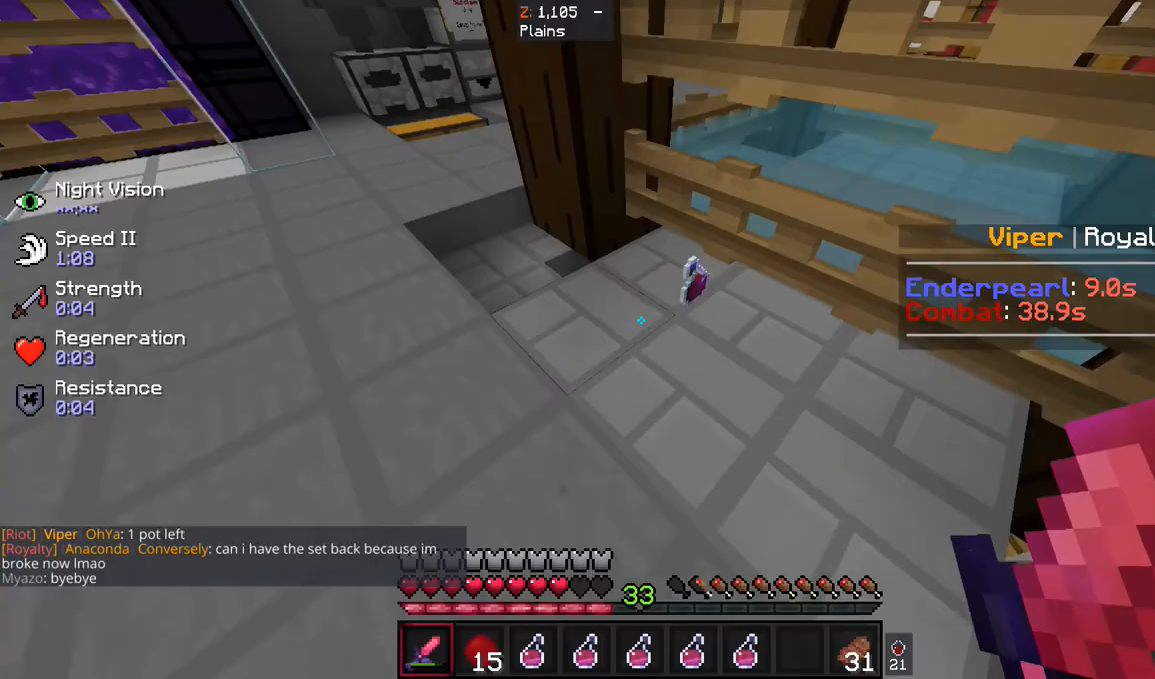
{"keys": [], "mouse": [], "events": [[200, "w", "up"]]}
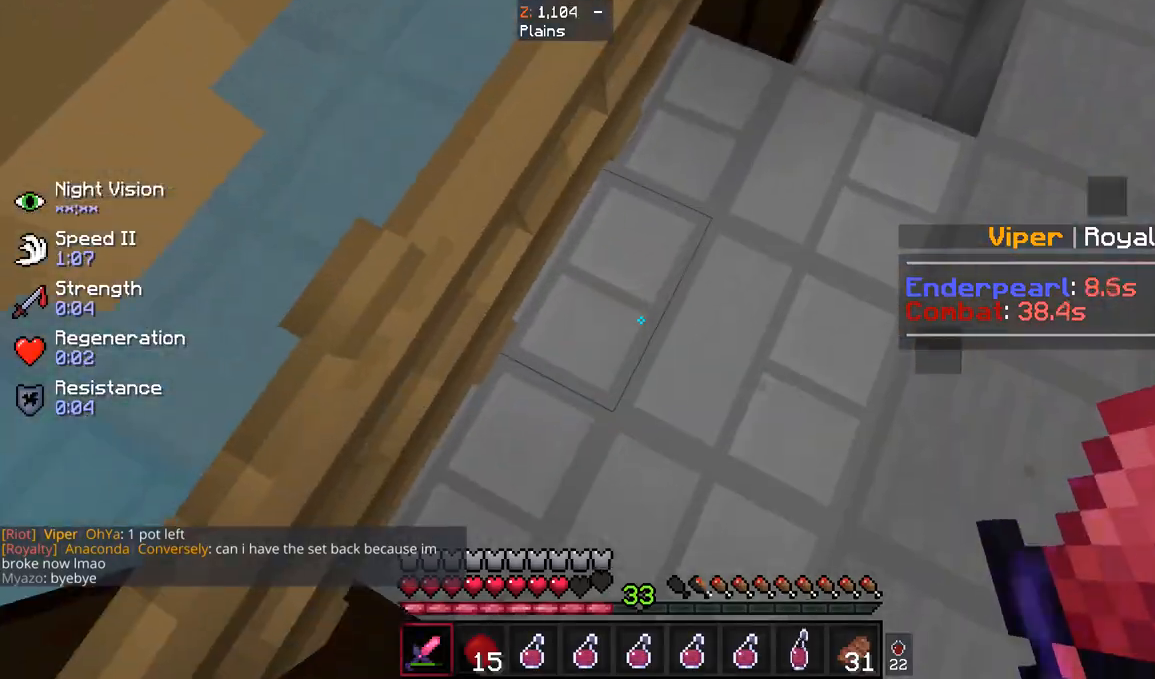
{"keys": ["d"], "mouse": [], "events": [[300, "d", "down"]]}
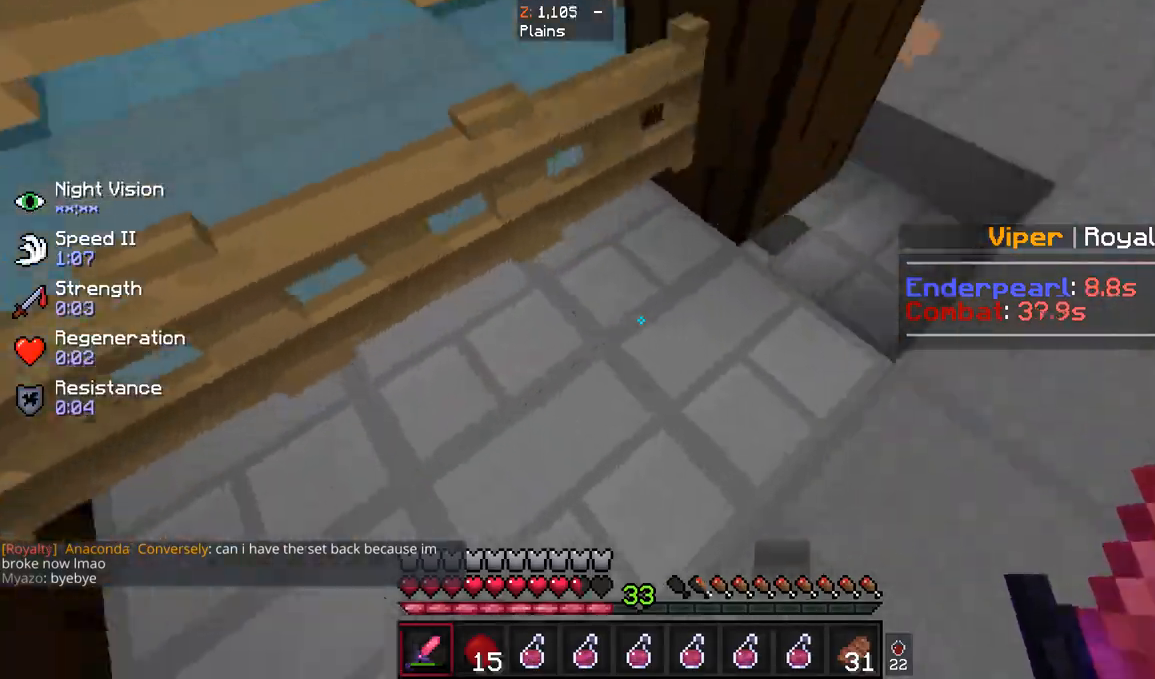
{"keys": [], "mouse": [], "events": [[300, "d", "up"]]}
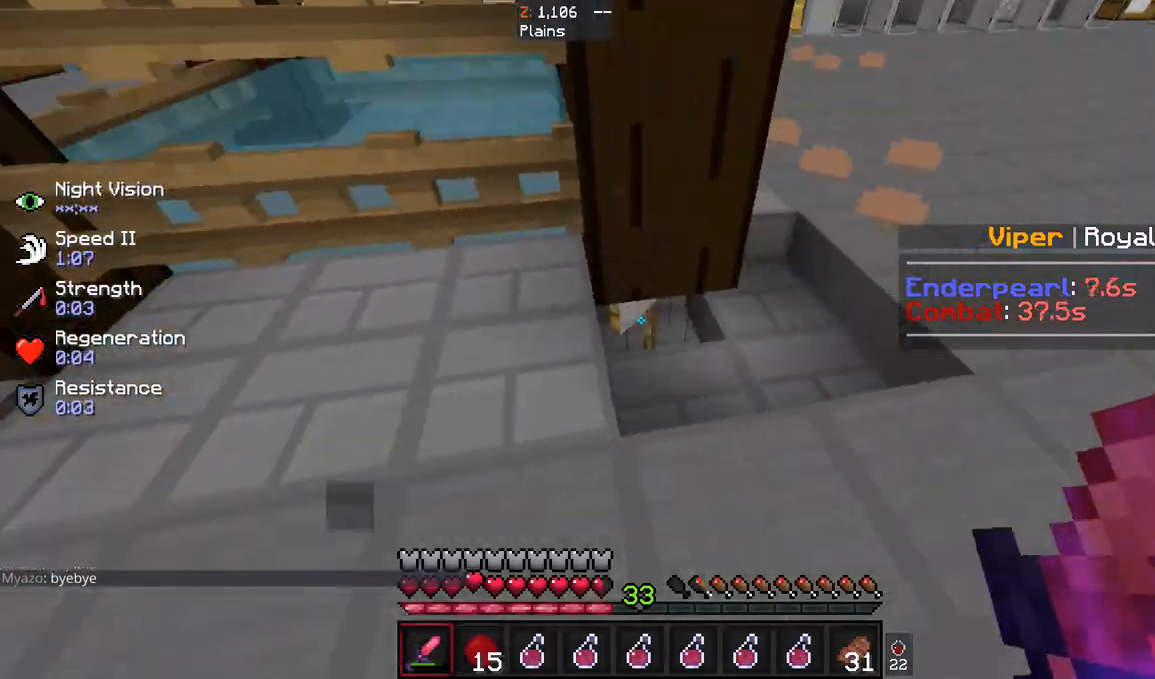
{"keys": ["s"], "mouse": [], "events": [[133, "mouse_right", "down"], [300, "mouse_right", "up"], [333, "s", "down"]]}
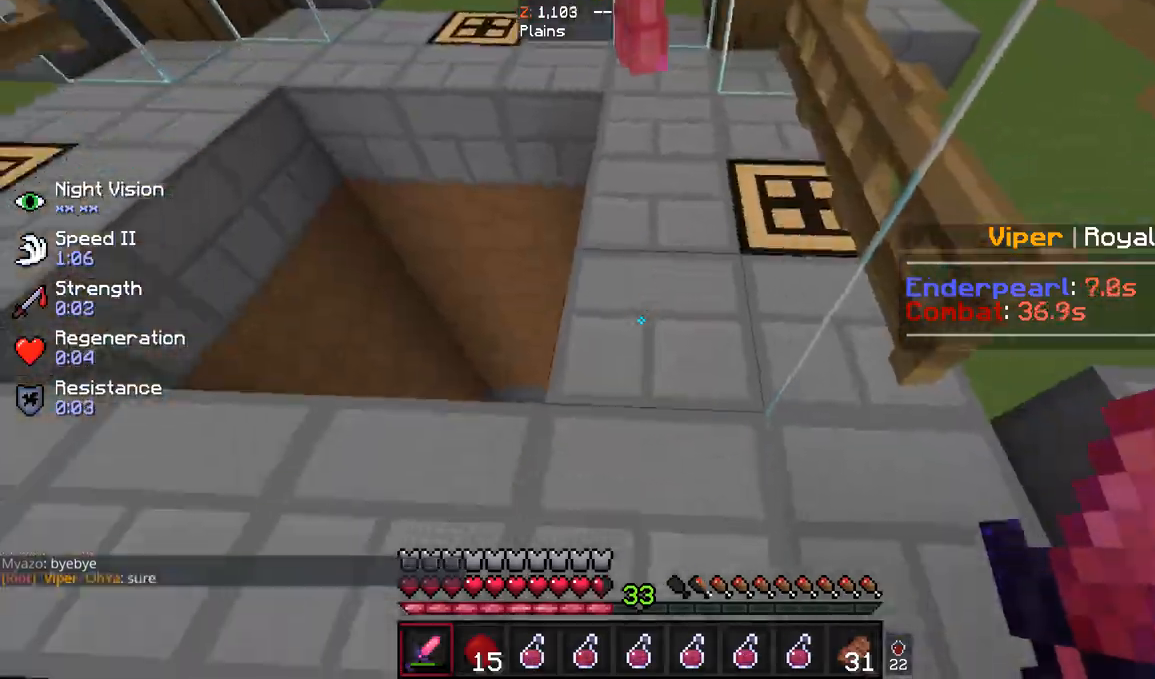
{"keys": ["a"], "mouse": [], "events": [[167, "s", "up"], [233, "w", "down"], [367, "w", "up"], [500, "a", "down"]]}
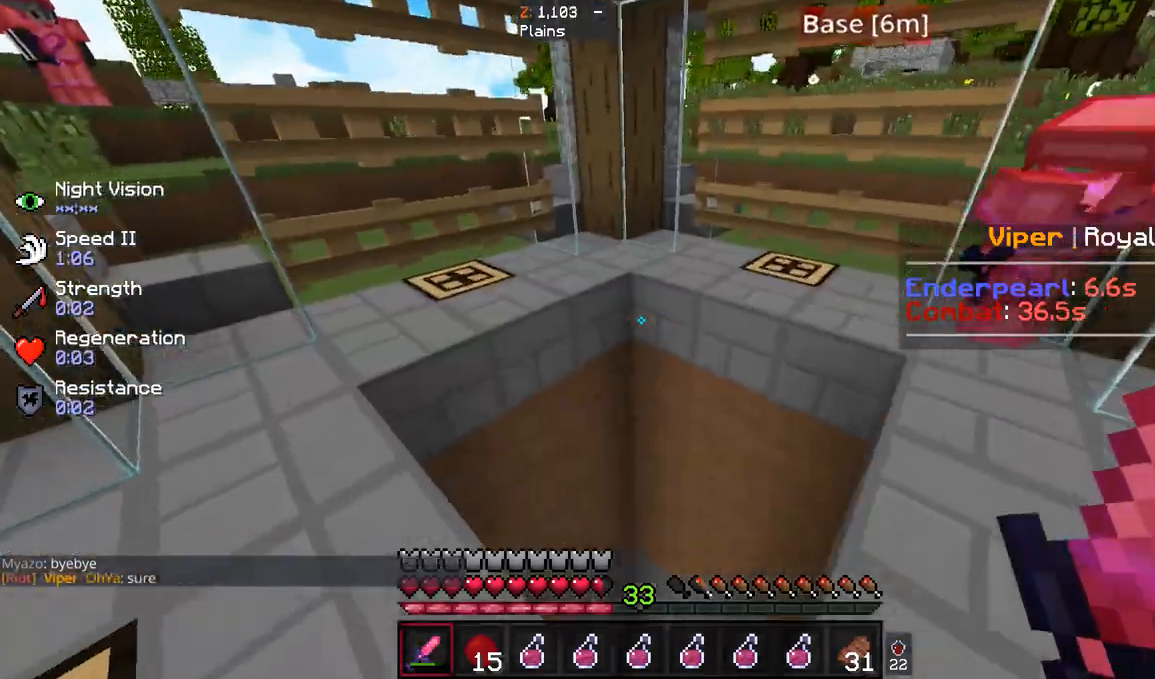
{"keys": [], "mouse": [], "events": [[333, "a", "up"]]}
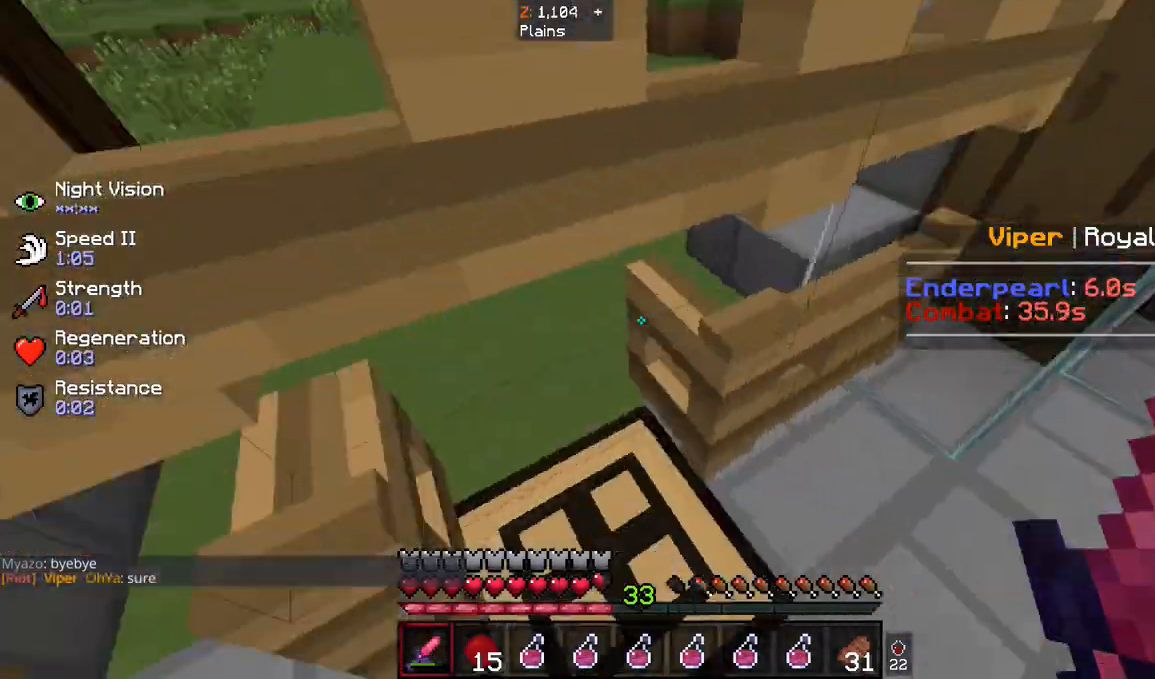
{"keys": ["w"], "mouse": [], "events": [[400, "w", "down"]]}
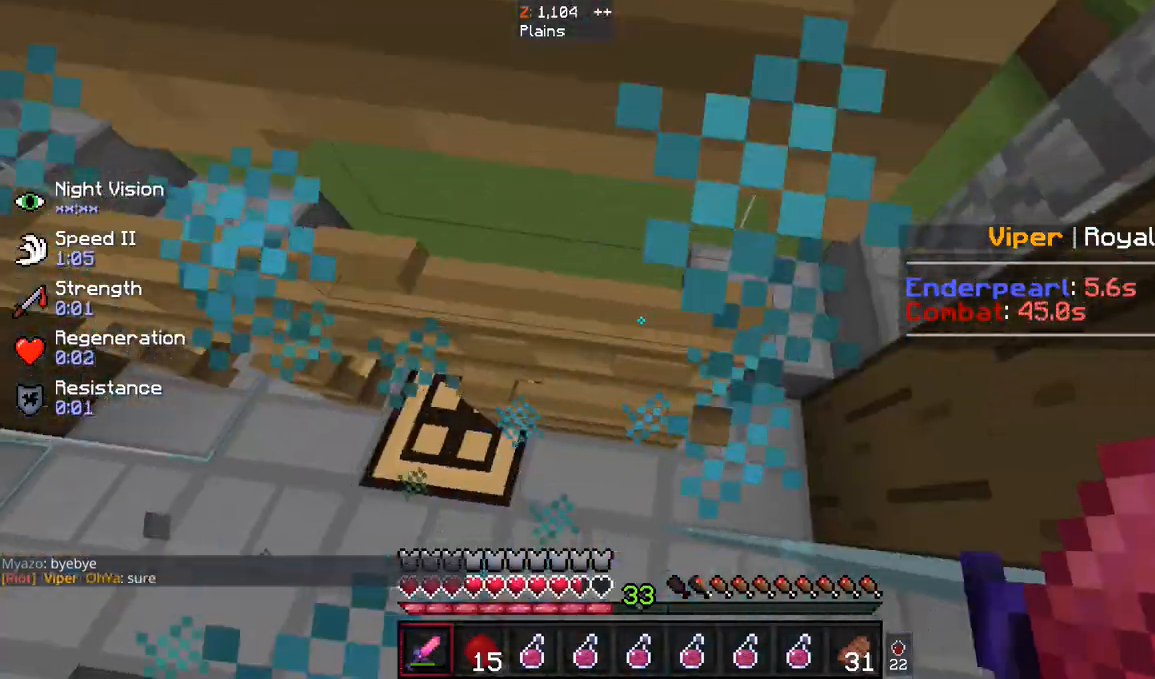
{"keys": ["a", "w"], "mouse": [], "events": [[133, "a", "down"]]}
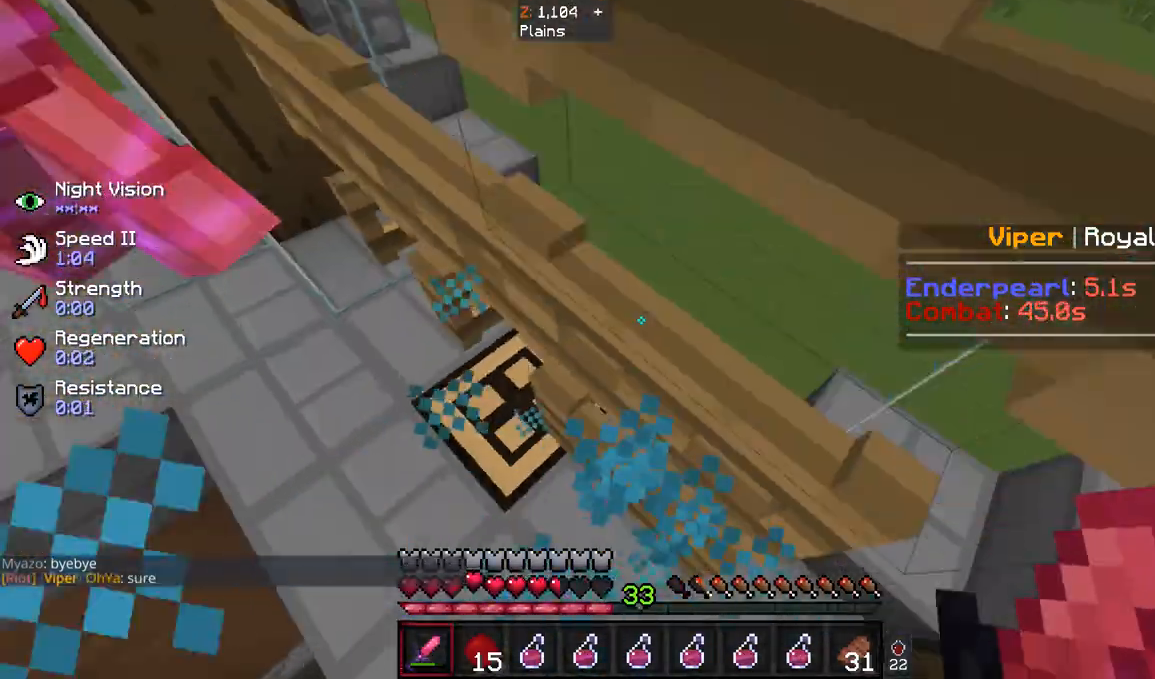
{"keys": ["a", "w"], "mouse": [], "events": []}
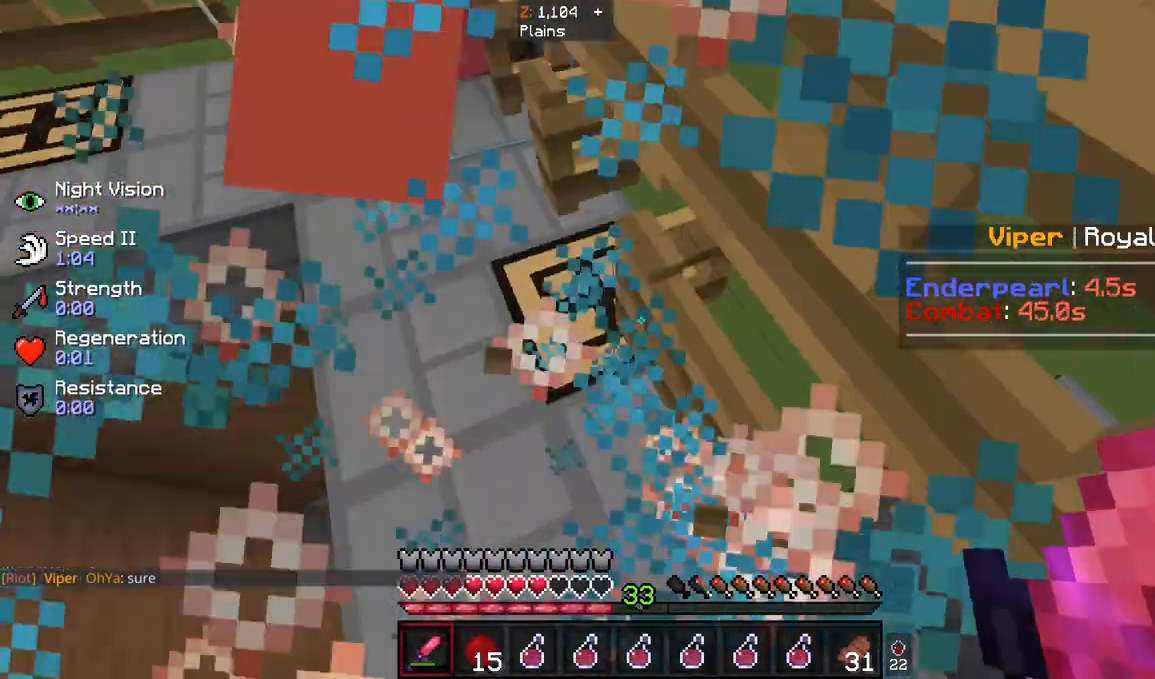
{"keys": ["a", "s"], "mouse": ["right"], "events": [[100, "w", "up"], [167, "s", "down"], [300, "mouse_right", "down"]]}
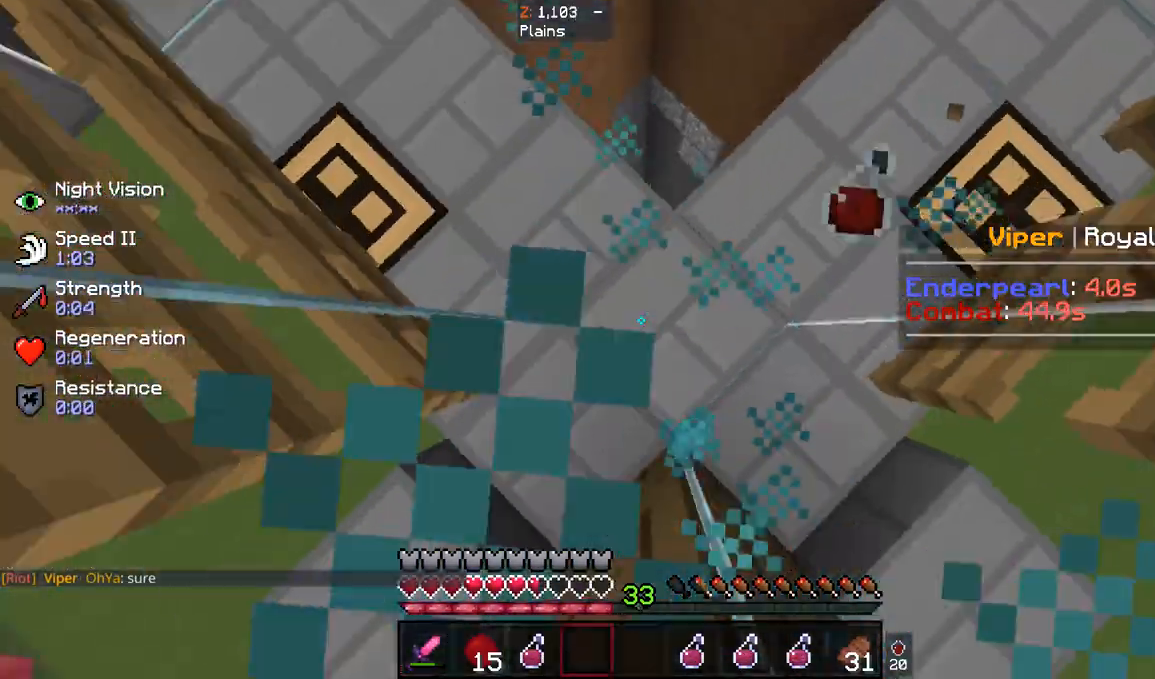
{"keys": [], "mouse": [], "events": [[167, "mouse_right", "up"], [167, "s", "up"], [167, "w", "down"], [267, "a", "up"], [400, "w", "up"]]}